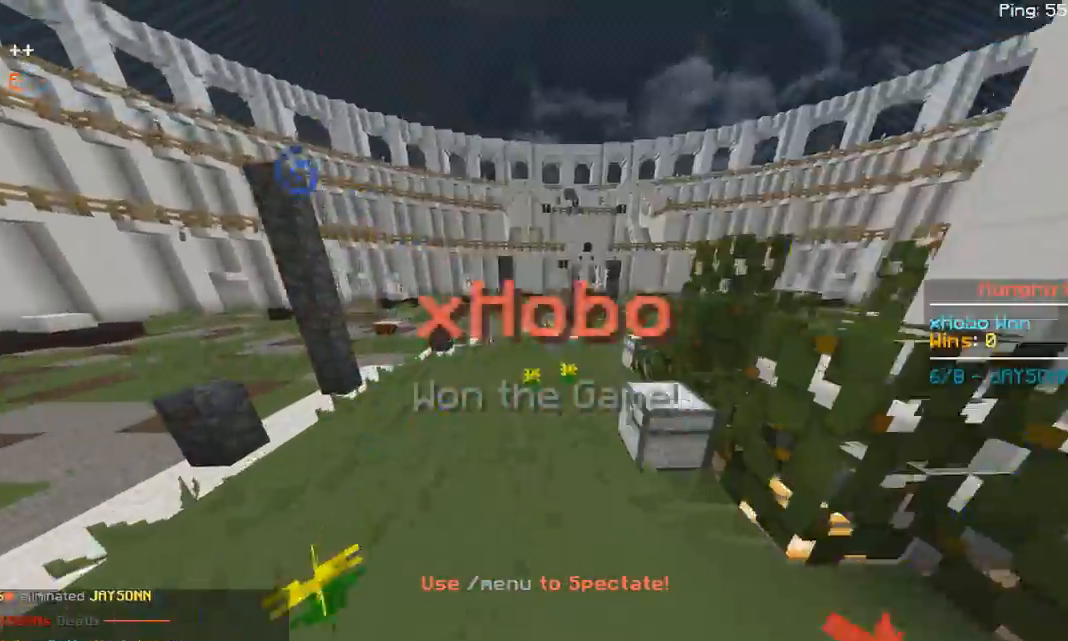
Gameplay with keyboard and mouse; each line is a JSON object with the keys and mouse buttons held at the frame after it. "events" lists presses ("down") and releases ("up") of "a", "d", "s", "space", "w", "mouse_left" and "mouse_right" between this image and that frame as [ms after this image, input, new state], when the widget could be followed in between. "mouse_left", "mouse_right" = the "left", "right" buttons of the "mouse" list. No other keys are recorded. Fast repeated clicks can show as one long hold. Mouse movement is not recorded.
{"keys": ["w"], "mouse": [], "events": [[17, "mouse_left", "up"], [200, "w", "up"], [433, "w", "down"]]}
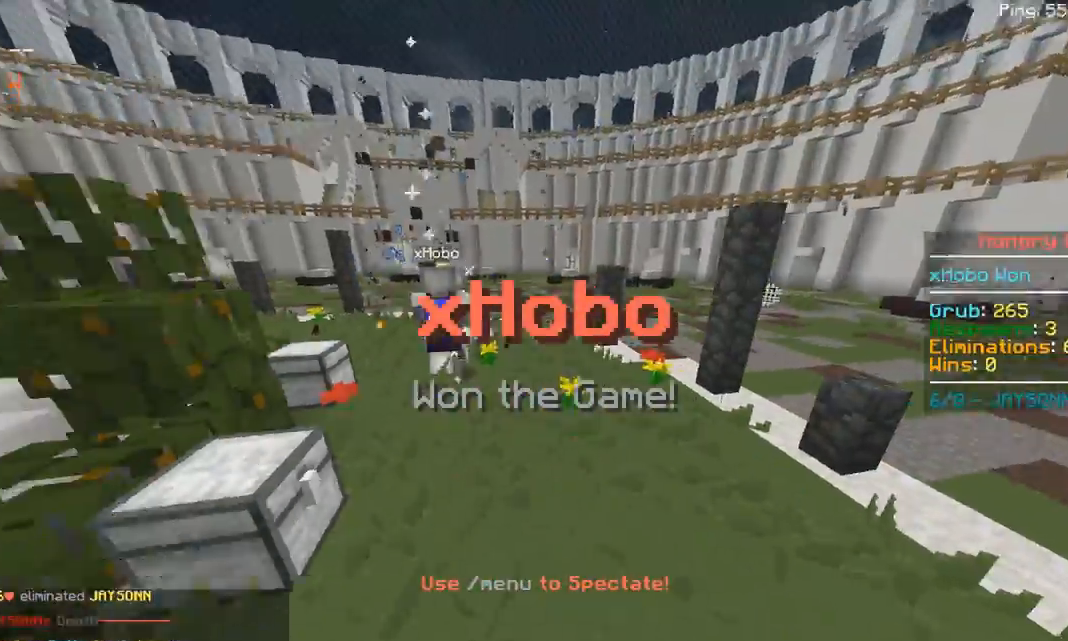
{"keys": ["s"], "mouse": [], "events": [[400, "w", "up"], [500, "s", "down"]]}
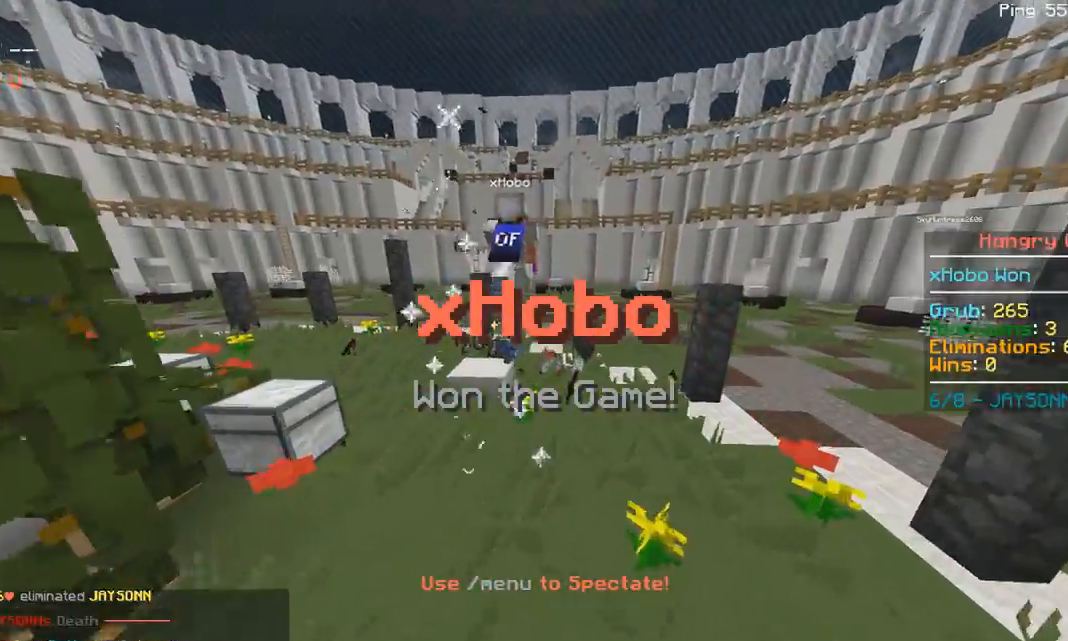
{"keys": [], "mouse": [], "events": [[250, "s", "up"]]}
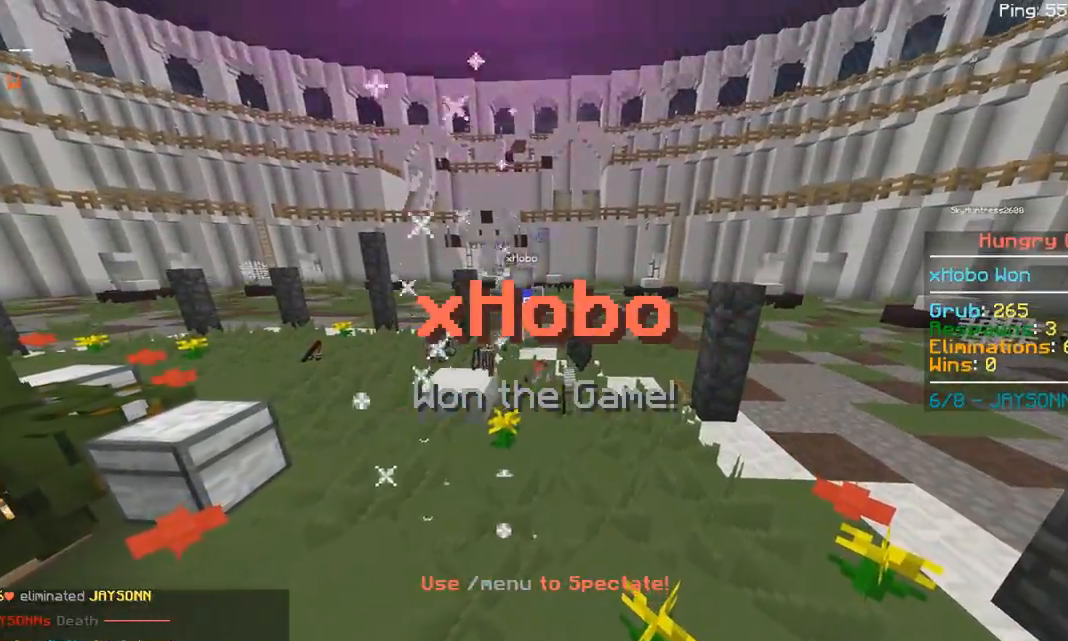
{"keys": [], "mouse": [], "events": []}
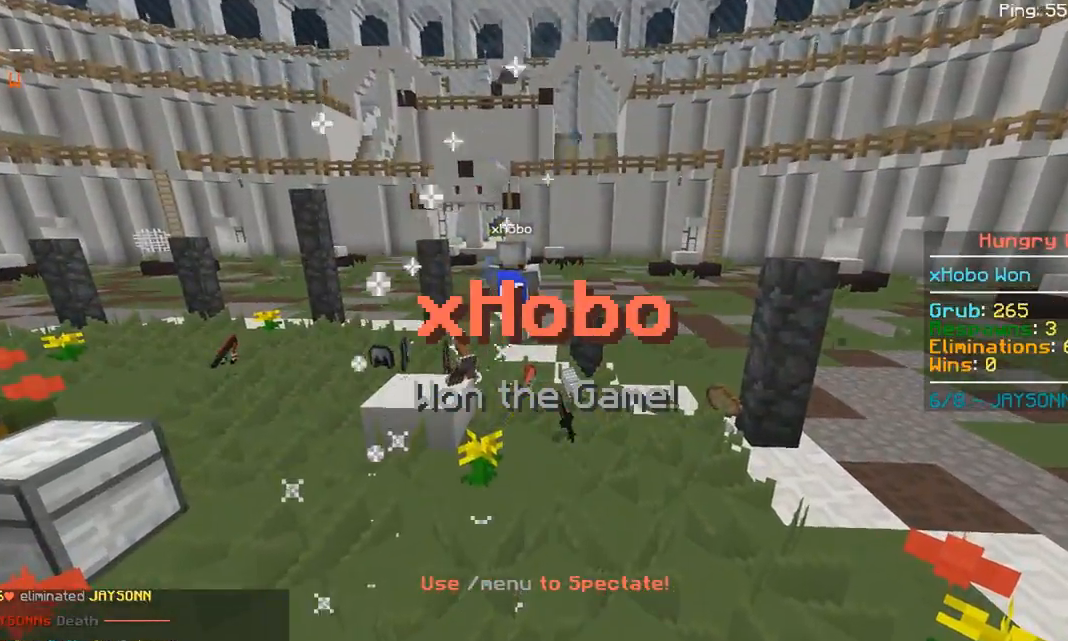
{"keys": [], "mouse": [], "events": []}
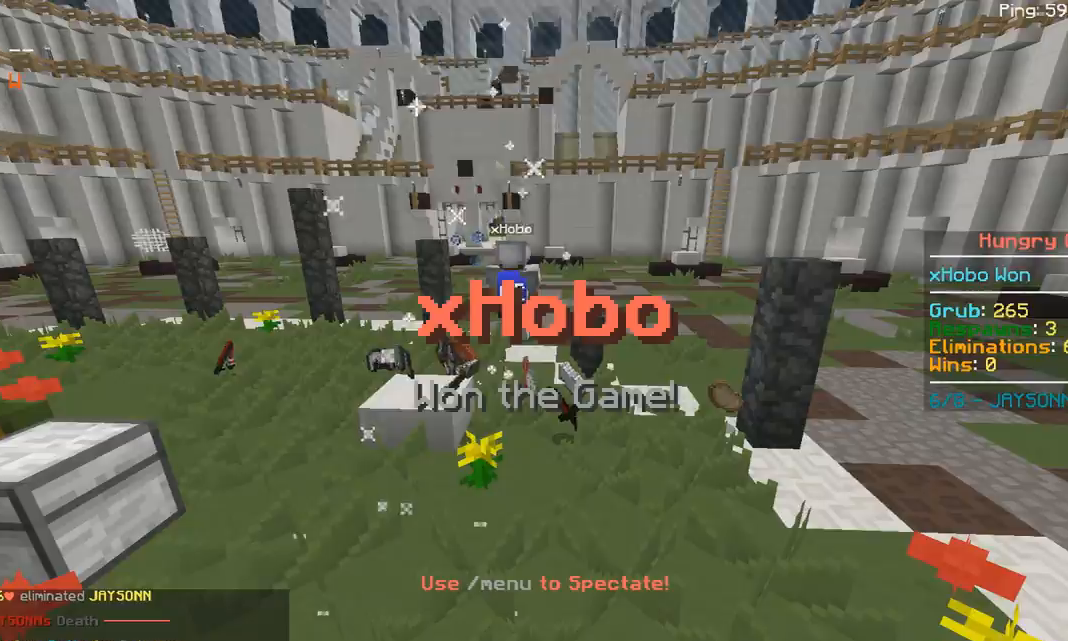
{"keys": ["space", "w"], "mouse": [], "events": [[200, "w", "down"], [450, "space", "down"]]}
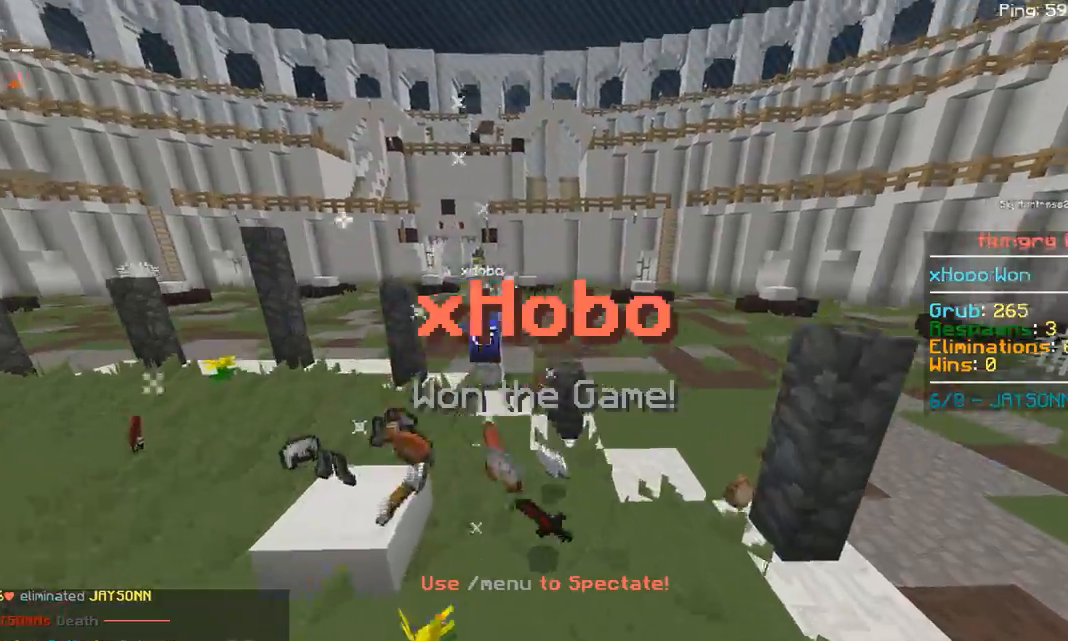
{"keys": ["s"], "mouse": [], "events": [[200, "w", "up"], [350, "space", "up"], [500, "s", "down"]]}
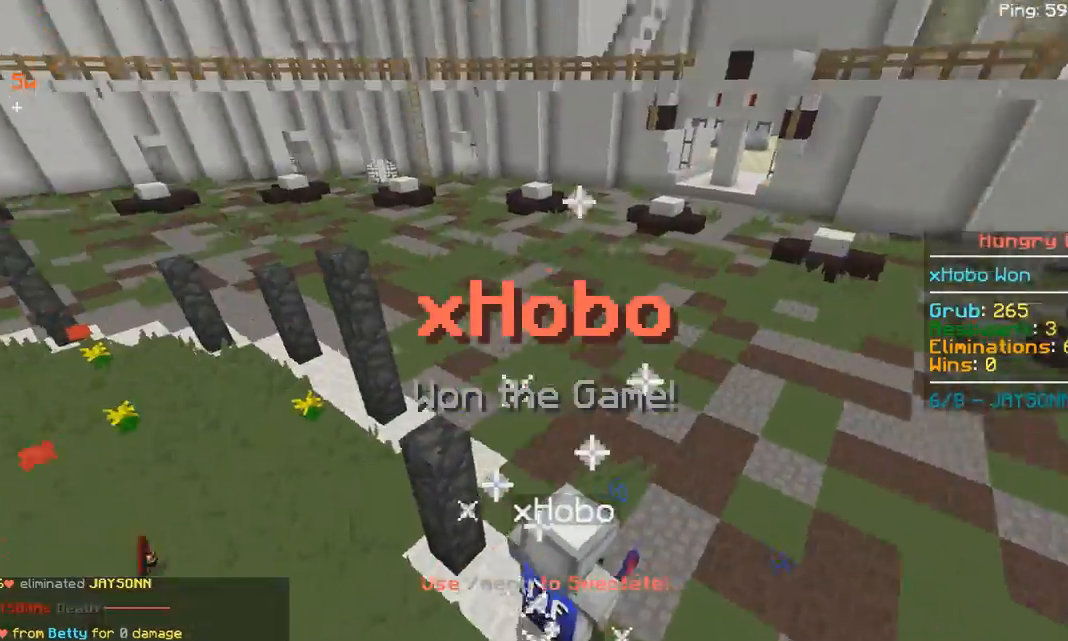
{"keys": [], "mouse": [], "events": [[433, "s", "up"]]}
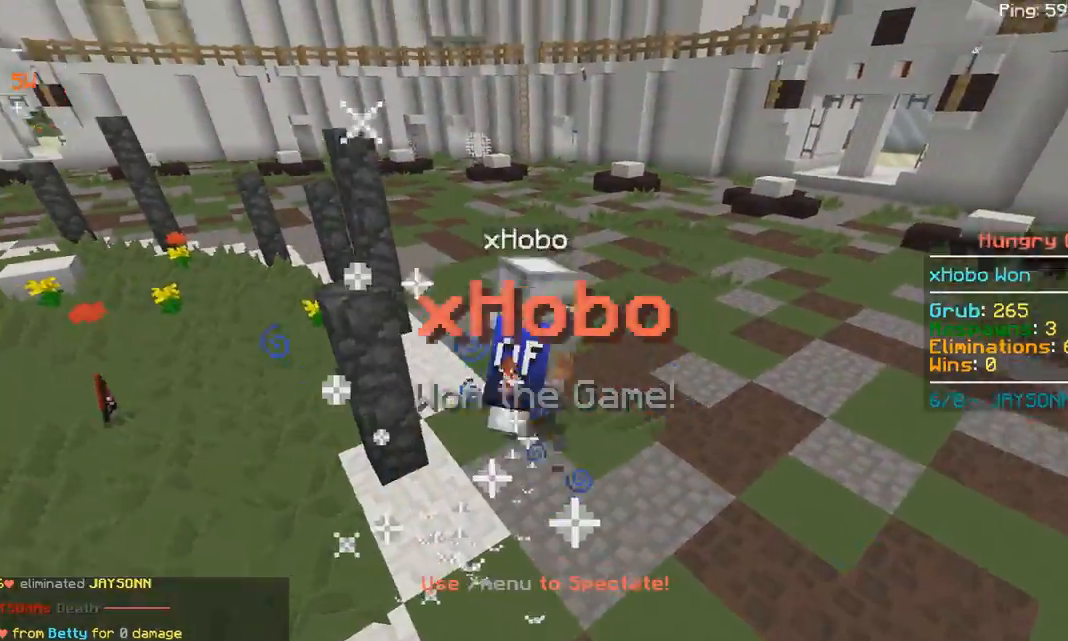
{"keys": [], "mouse": [], "events": [[100, "w", "down"], [450, "w", "up"]]}
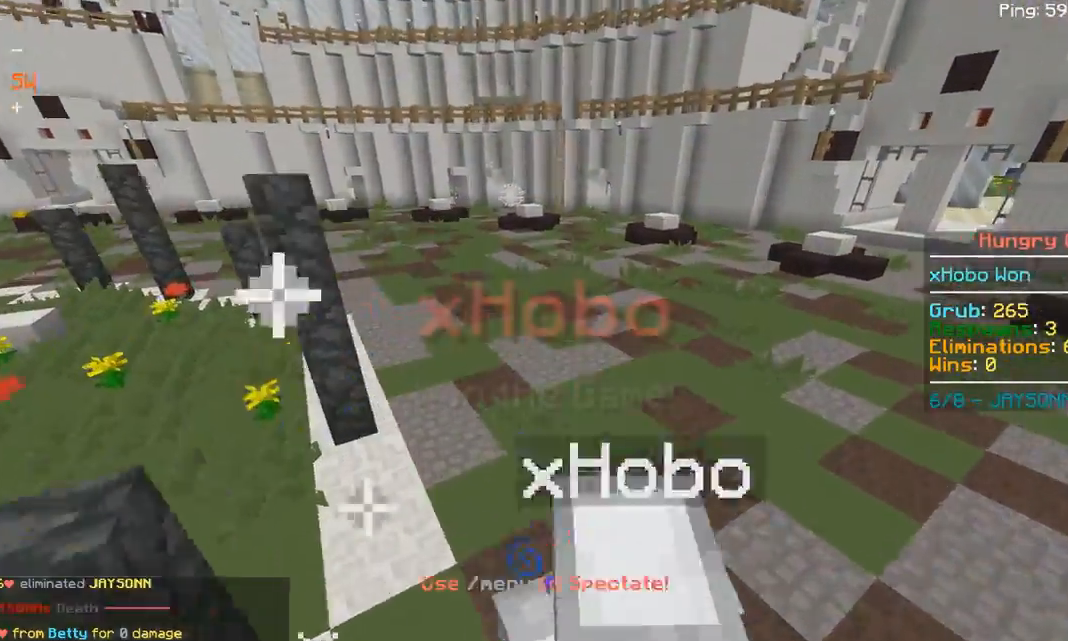
{"keys": [], "mouse": [], "events": [[300, "s", "down"], [433, "s", "up"]]}
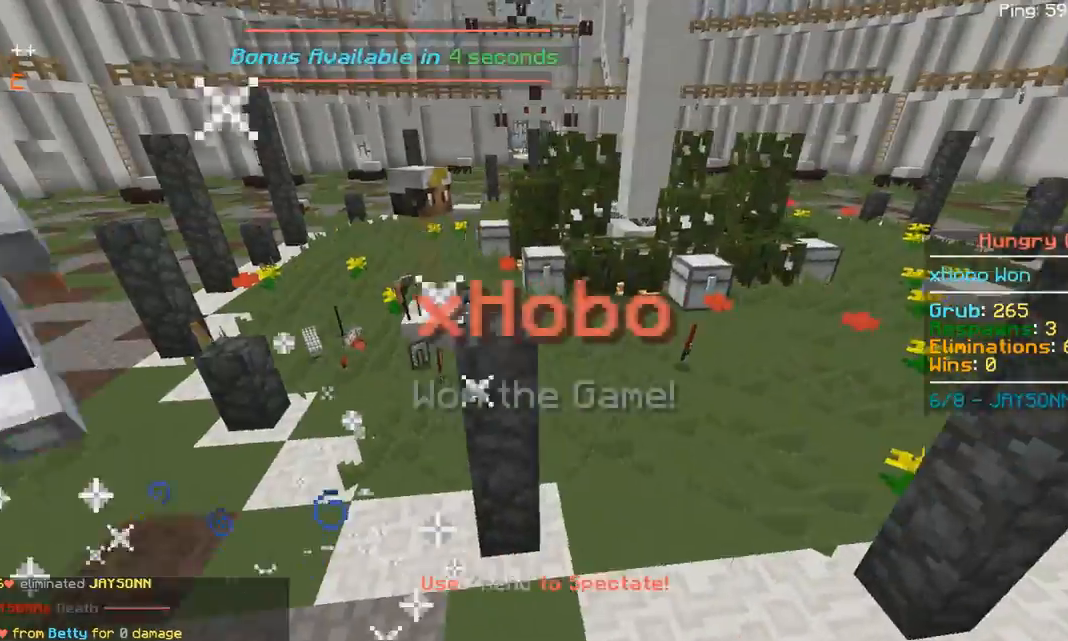
{"keys": ["a", "w"], "mouse": [], "events": [[300, "a", "down"], [500, "w", "down"]]}
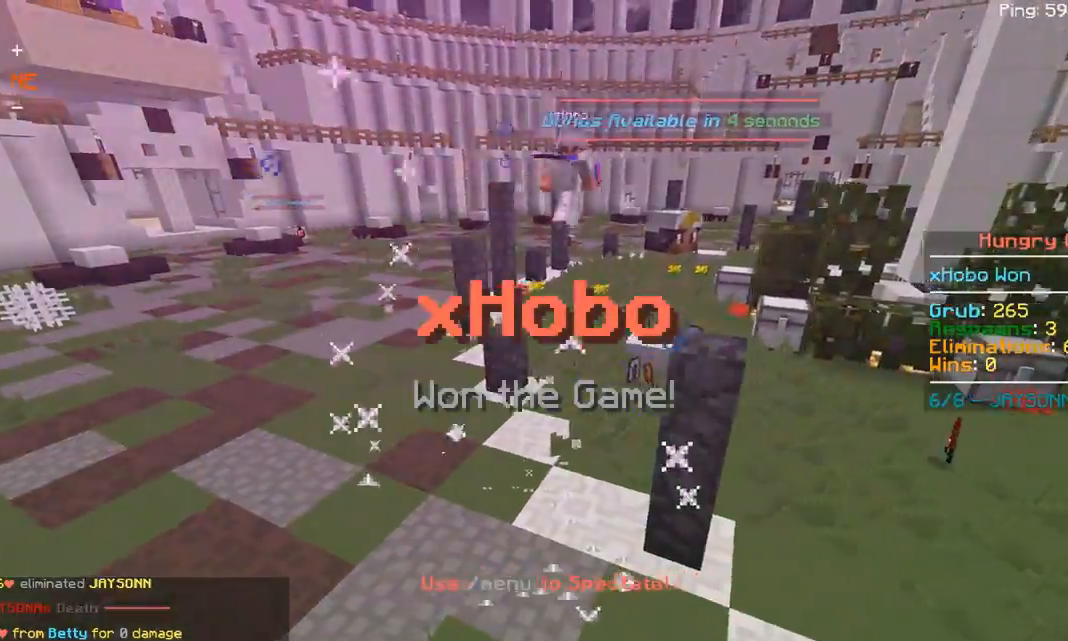
{"keys": ["w"], "mouse": [], "events": [[167, "a", "up"]]}
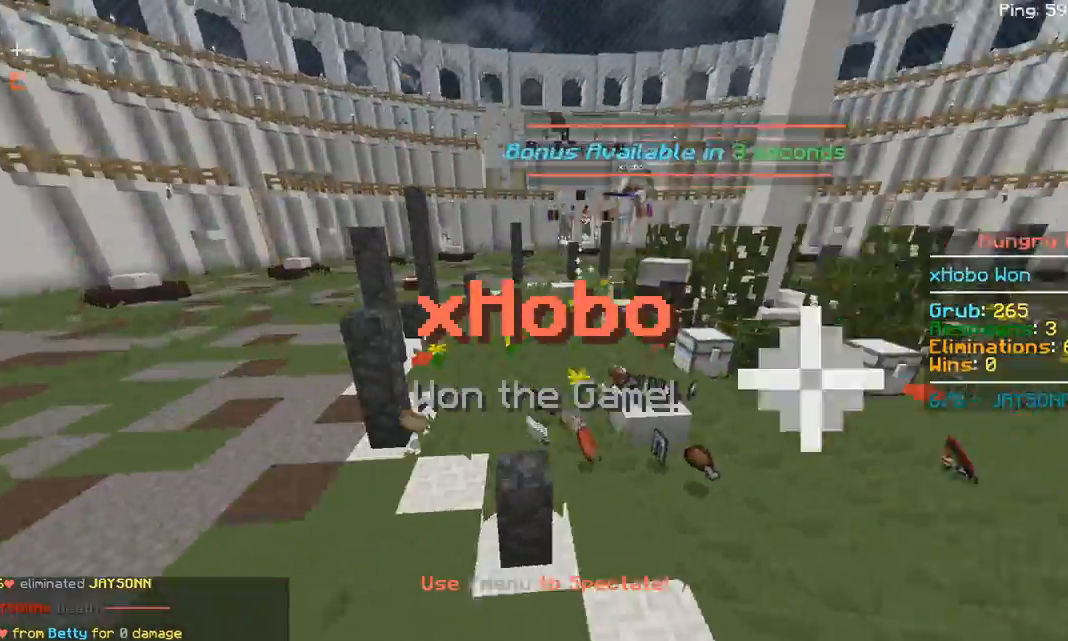
{"keys": [], "mouse": [], "events": [[200, "d", "down"], [250, "w", "up"], [417, "d", "up"]]}
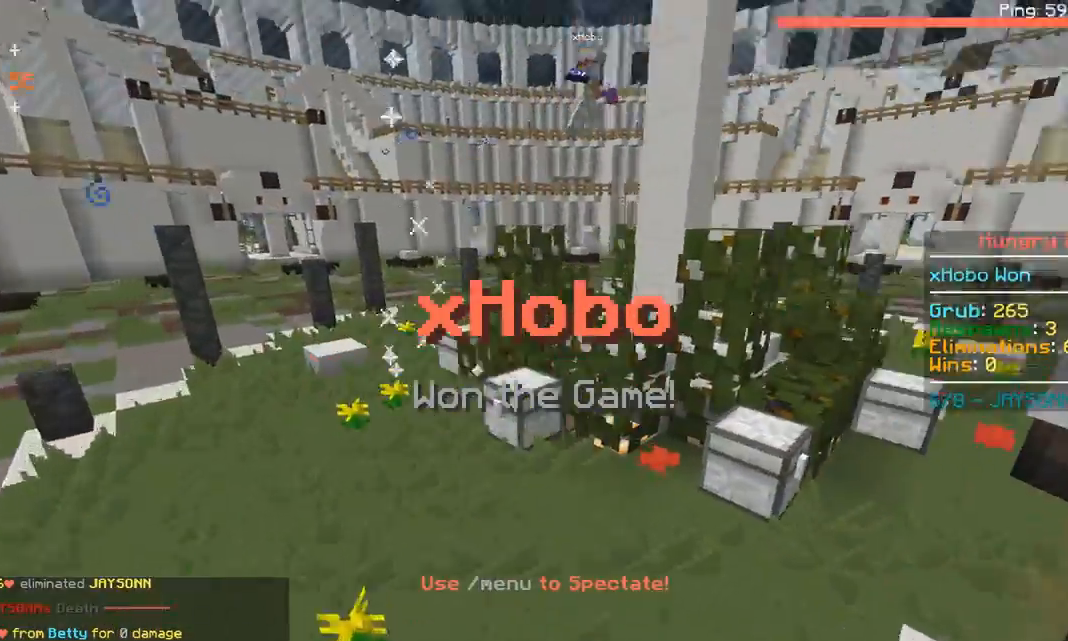
{"keys": ["space"], "mouse": [], "events": [[50, "space", "down"]]}
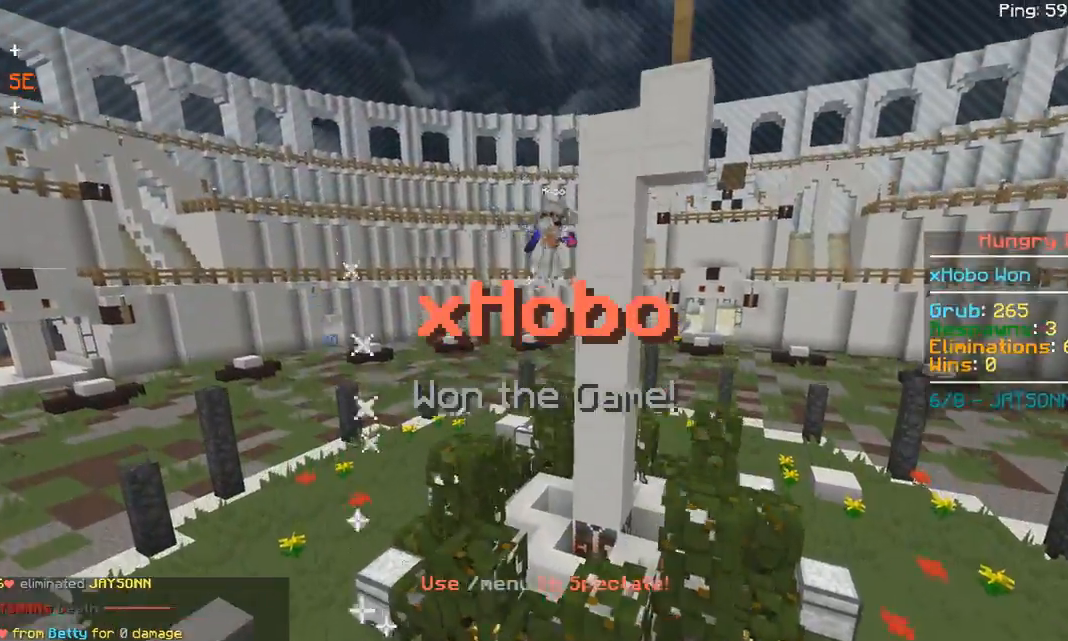
{"keys": [], "mouse": [], "events": [[33, "w", "down"], [100, "space", "up"], [400, "w", "up"]]}
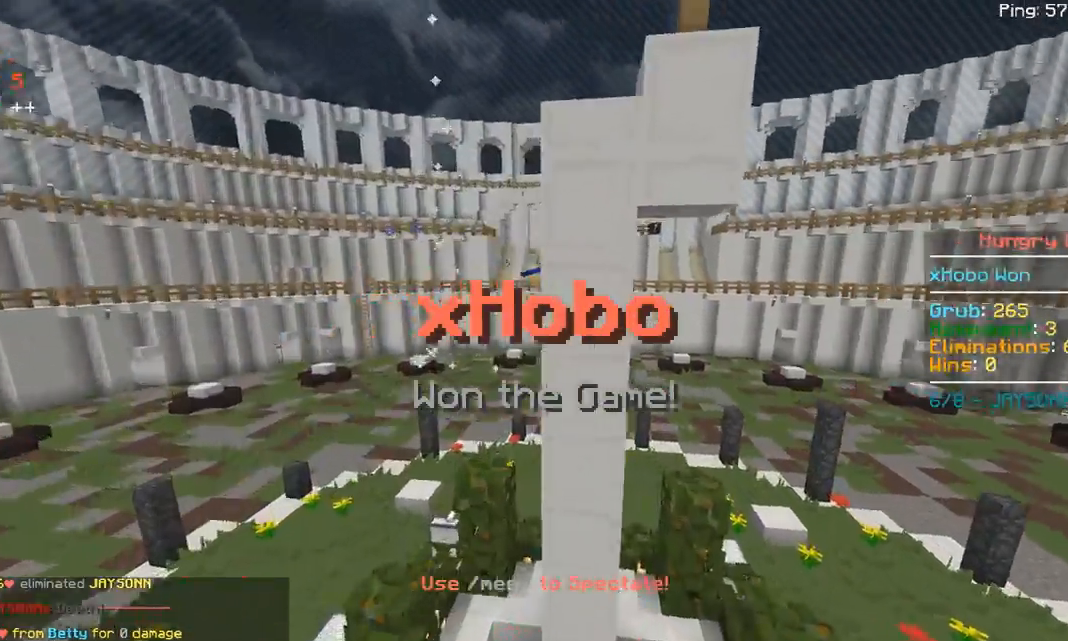
{"keys": ["d"], "mouse": [], "events": [[250, "d", "down"]]}
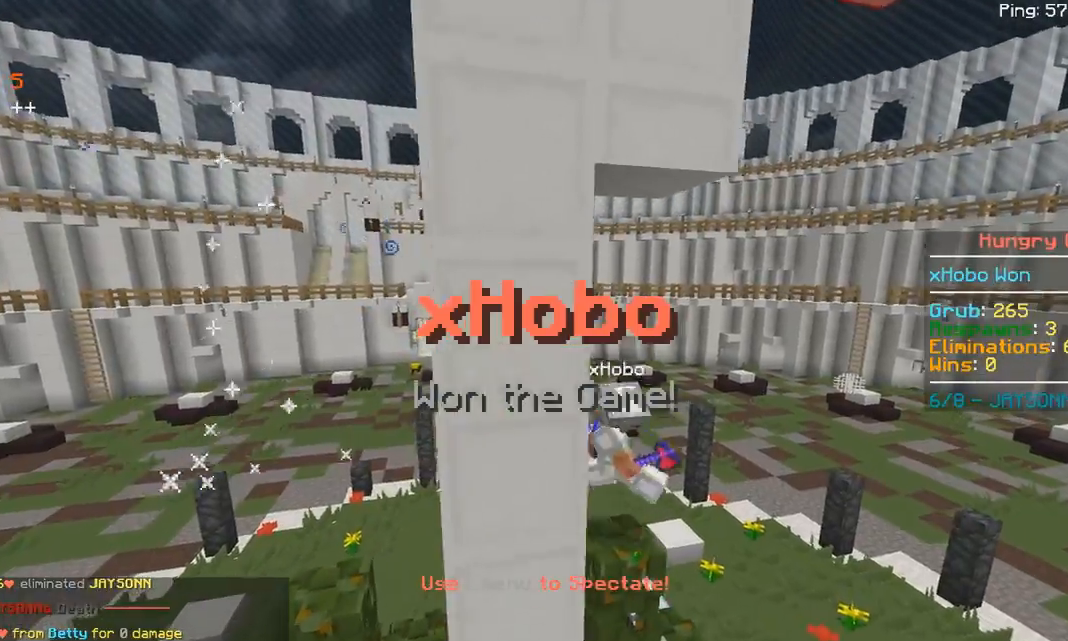
{"keys": [], "mouse": [], "events": [[50, "d", "up"]]}
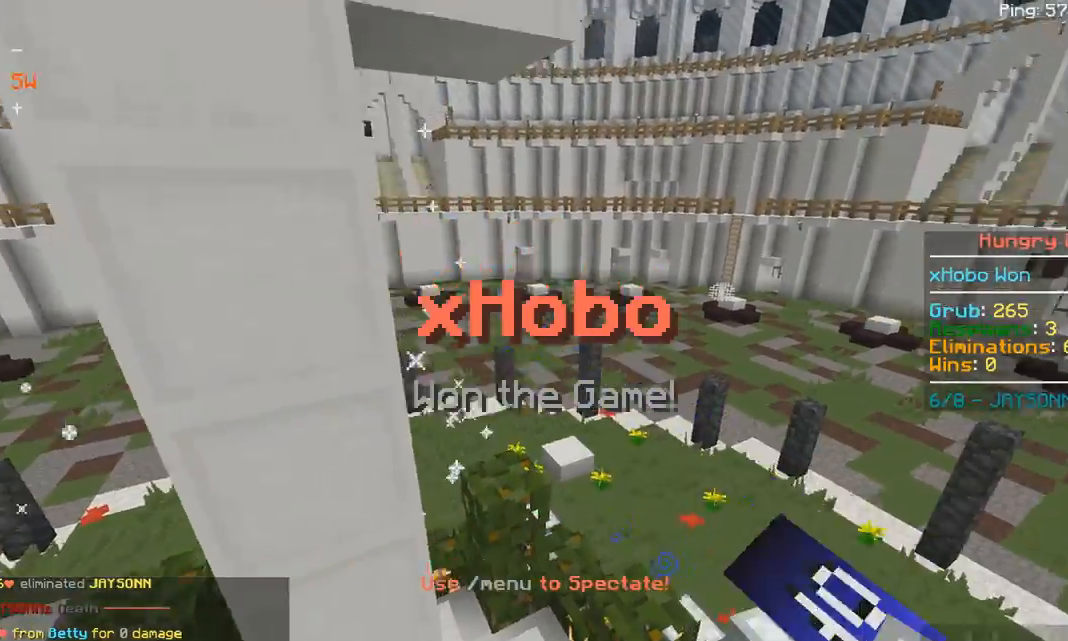
{"keys": [], "mouse": [], "events": []}
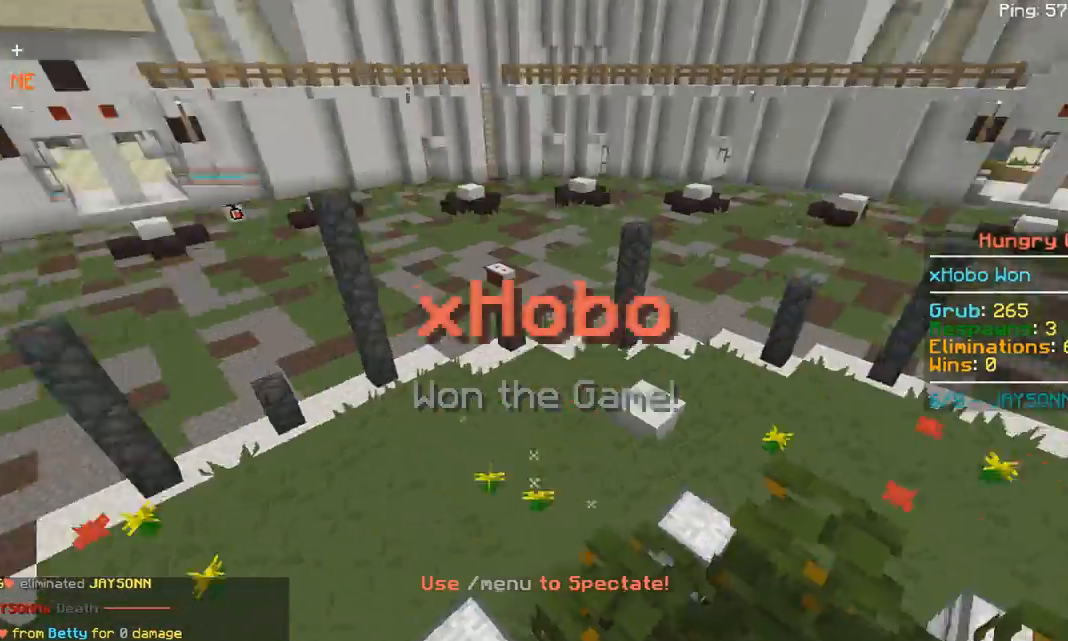
{"keys": [], "mouse": [], "events": []}
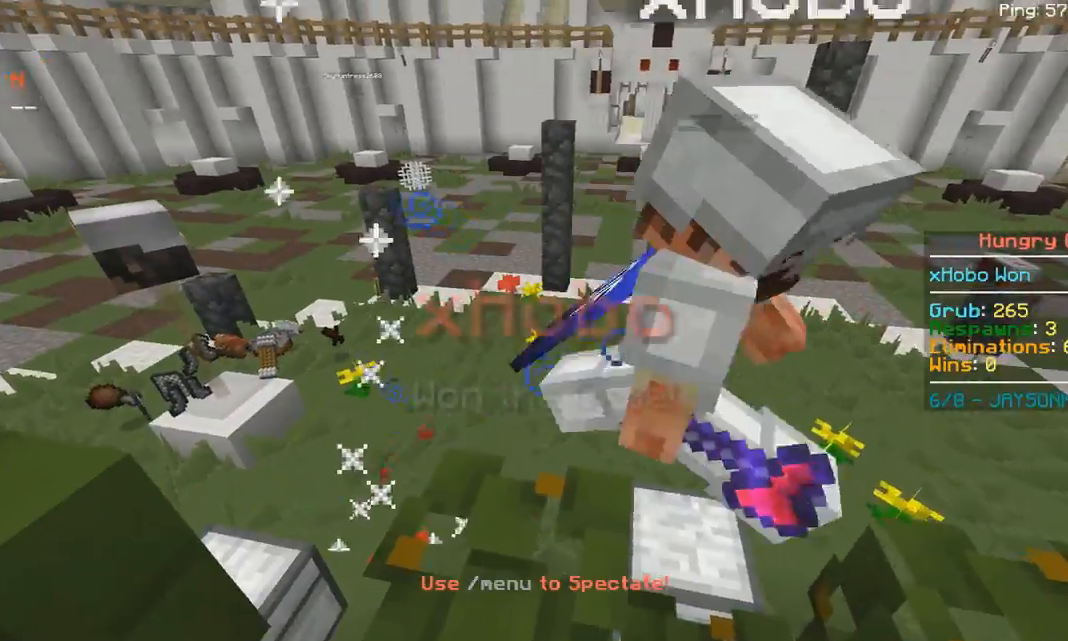
{"keys": [], "mouse": [], "events": []}
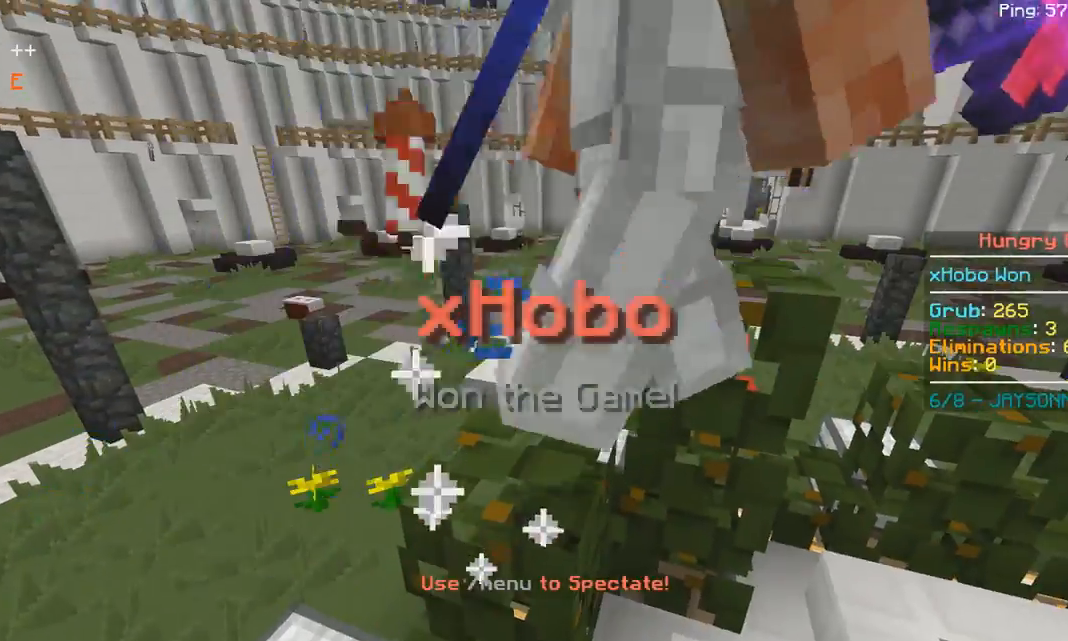
{"keys": ["space"], "mouse": [], "events": [[400, "space", "down"]]}
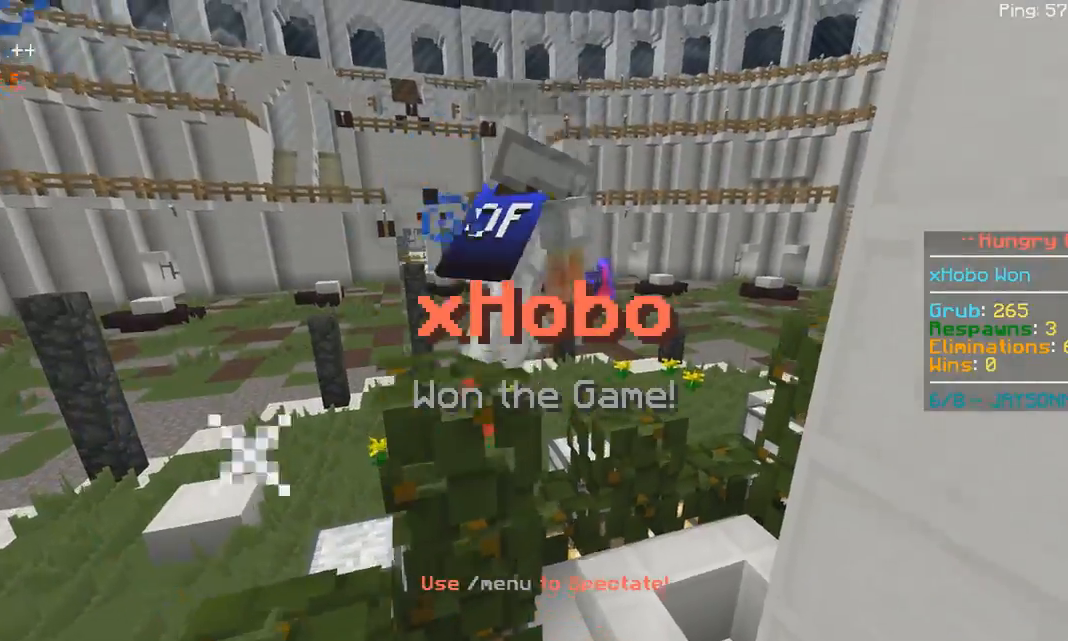
{"keys": [], "mouse": [], "events": [[150, "space", "up"]]}
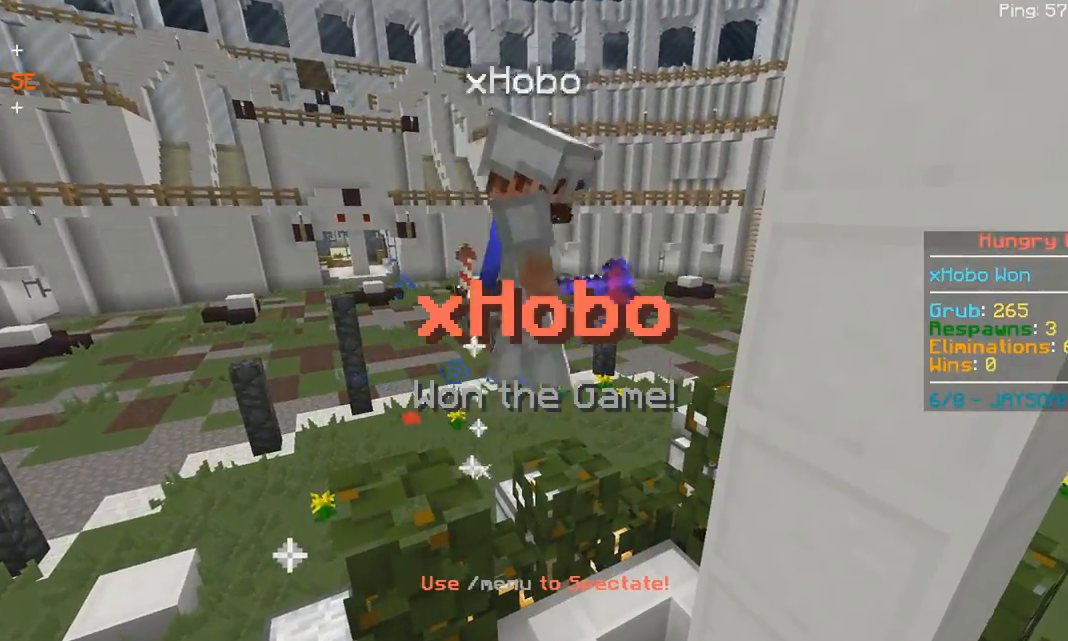
{"keys": [], "mouse": [], "events": []}
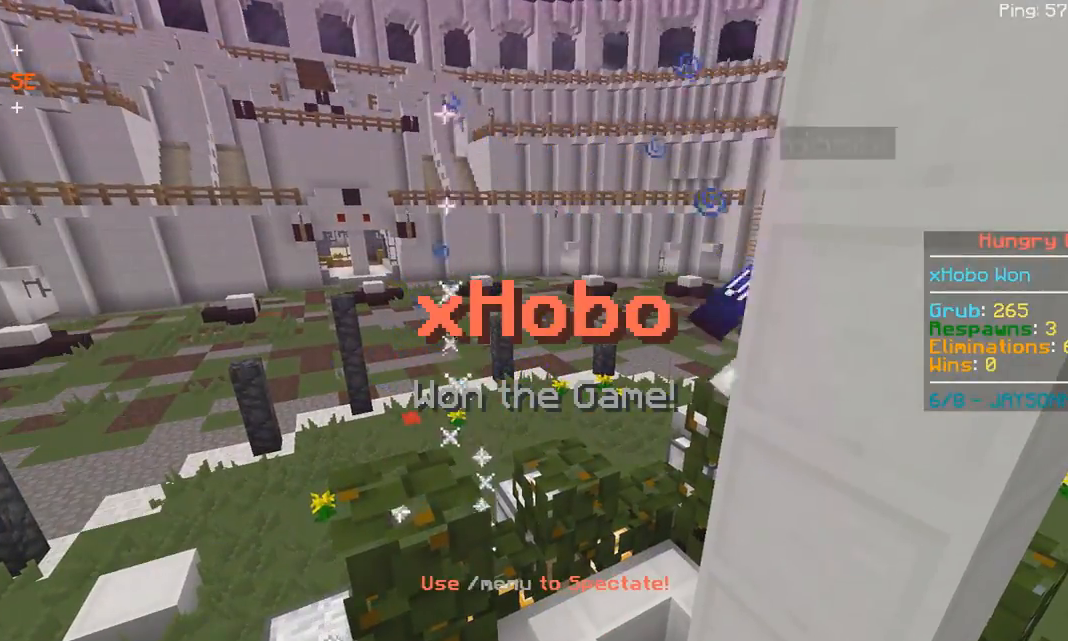
{"keys": ["d"], "mouse": [], "events": [[300, "d", "down"]]}
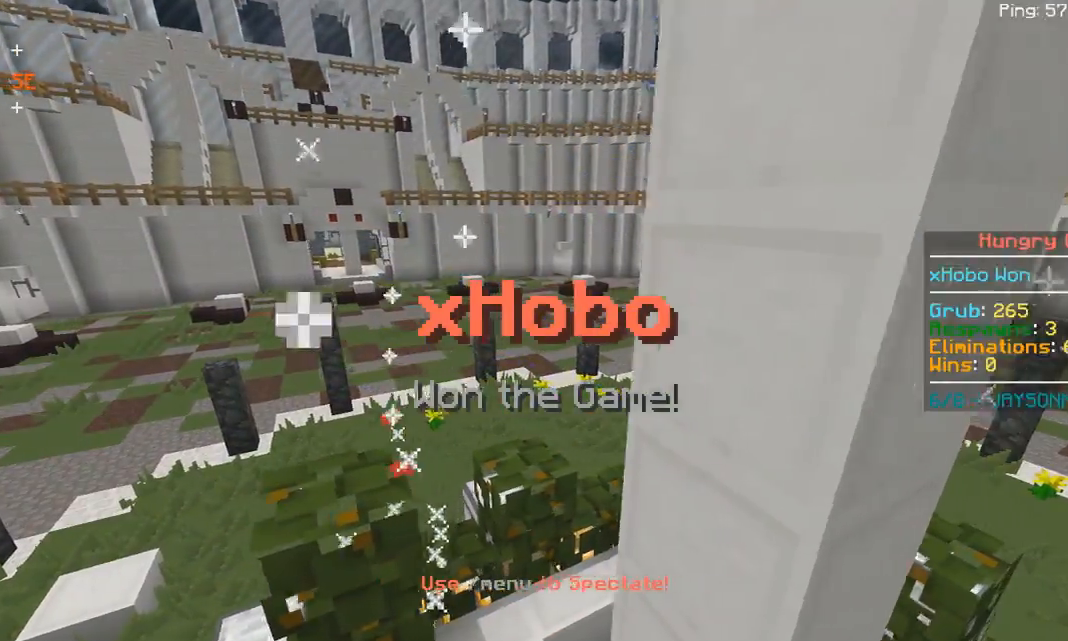
{"keys": ["w"], "mouse": [], "events": [[233, "d", "up"], [350, "w", "down"]]}
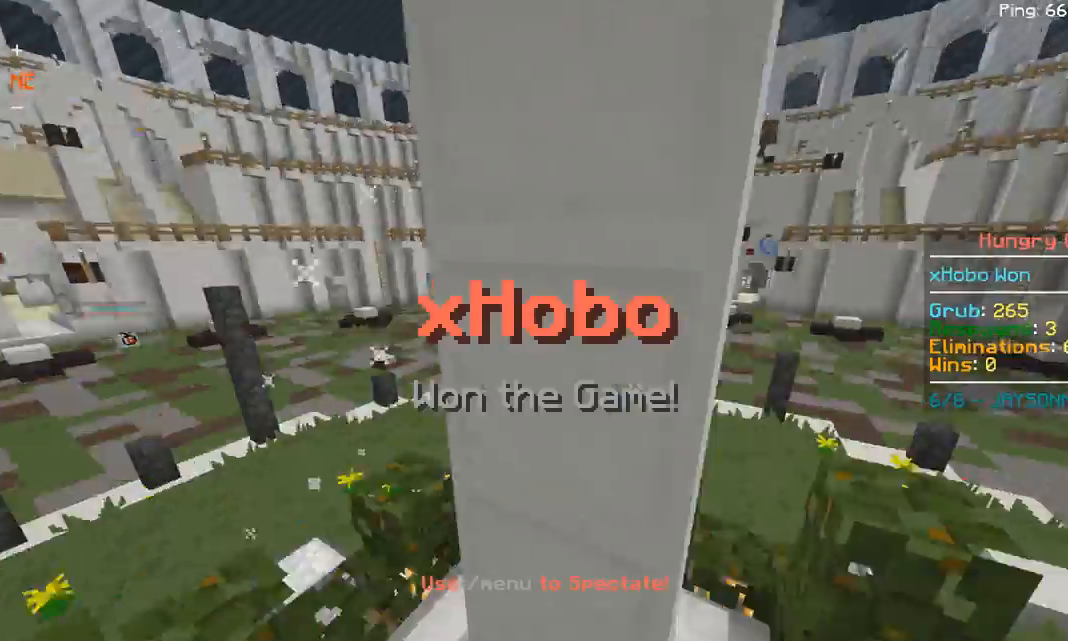
{"keys": [], "mouse": [], "events": [[100, "w", "up"]]}
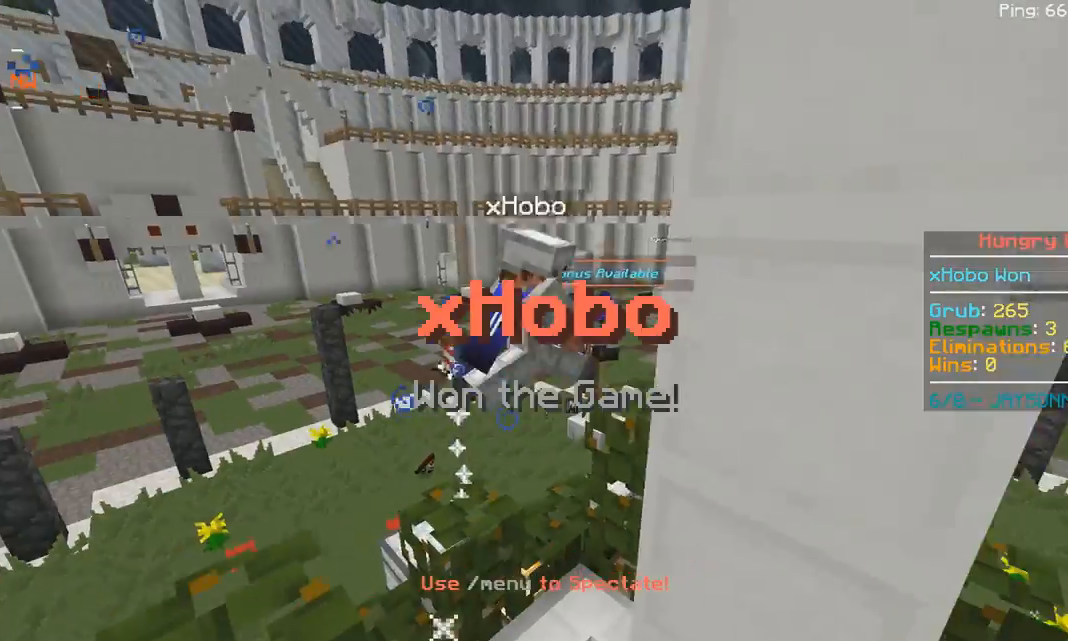
{"keys": ["w"], "mouse": [], "events": [[100, "w", "down"]]}
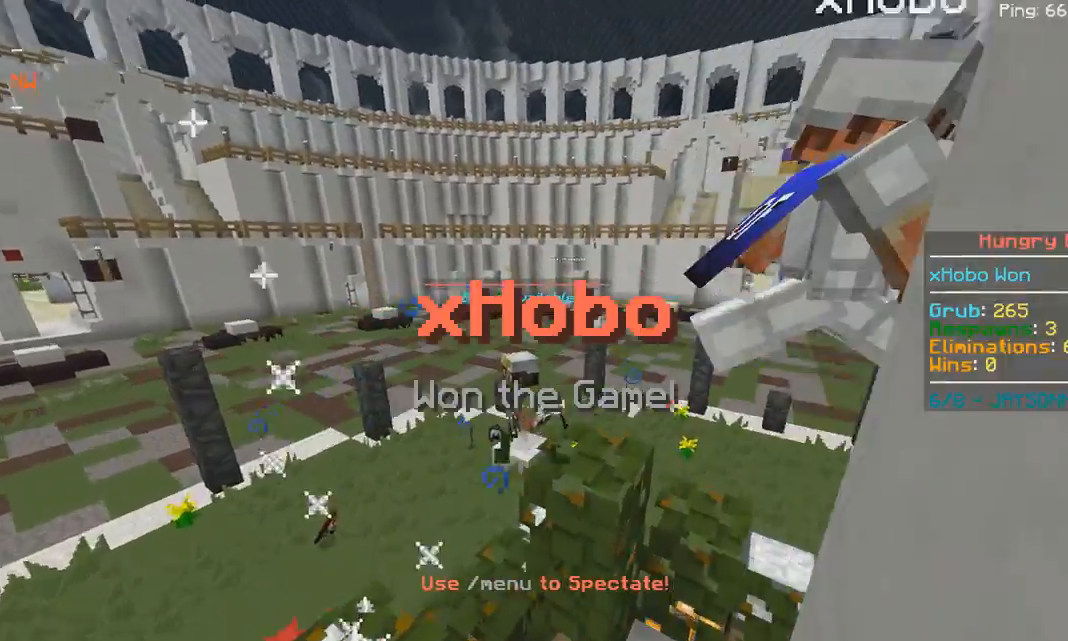
{"keys": [], "mouse": [], "events": [[150, "w", "up"], [250, "d", "down"], [450, "d", "up"]]}
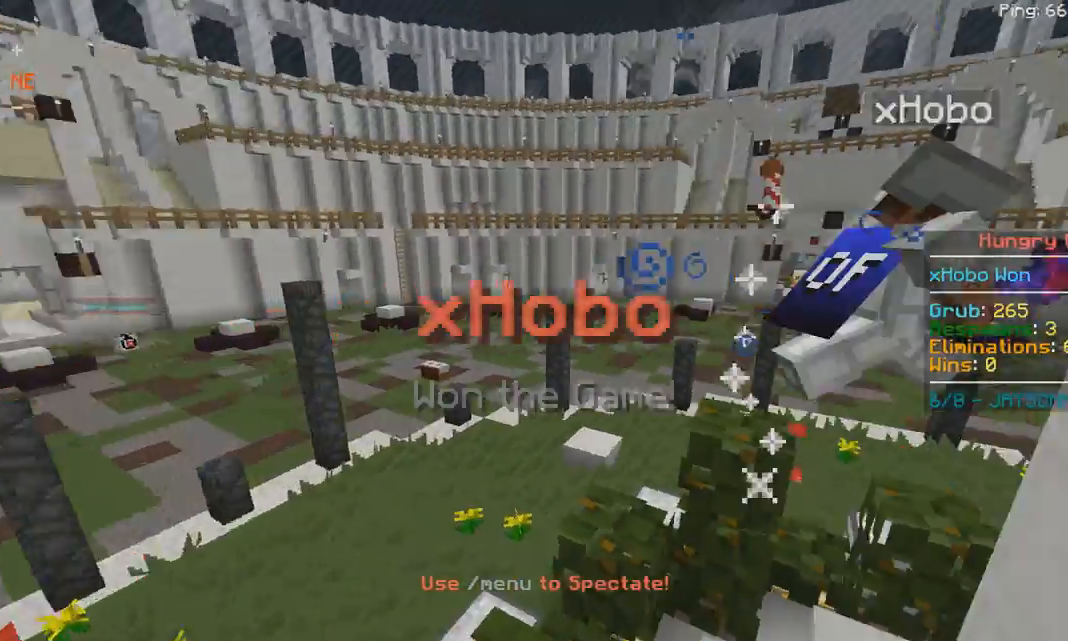
{"keys": [], "mouse": [], "events": [[100, "d", "down"], [300, "d", "up"]]}
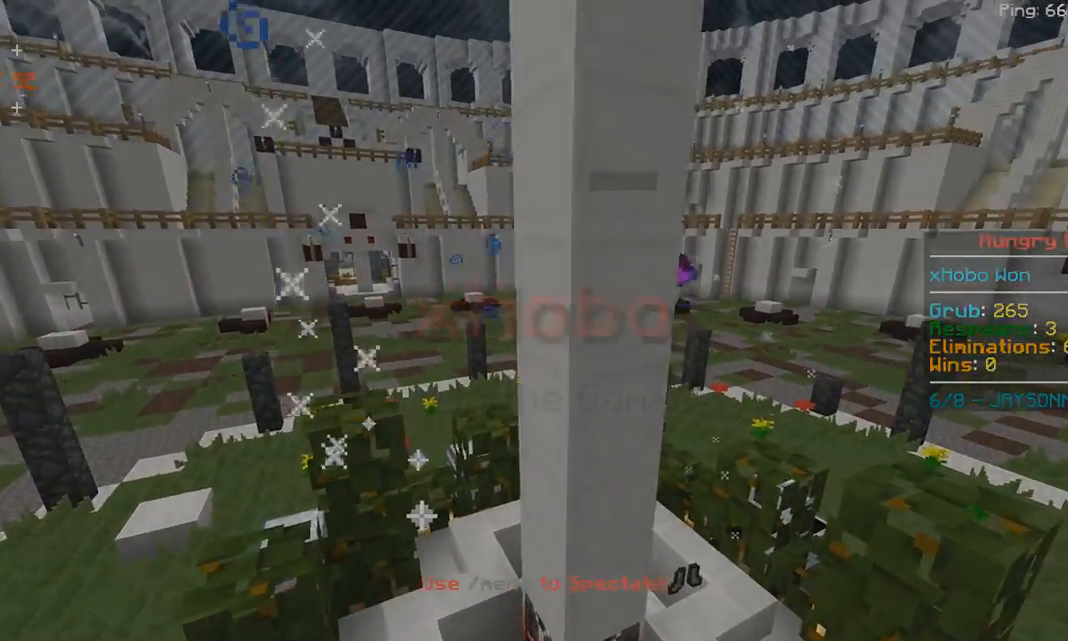
{"keys": ["s"], "mouse": [], "events": [[100, "d", "down"], [300, "d", "up"], [500, "s", "down"]]}
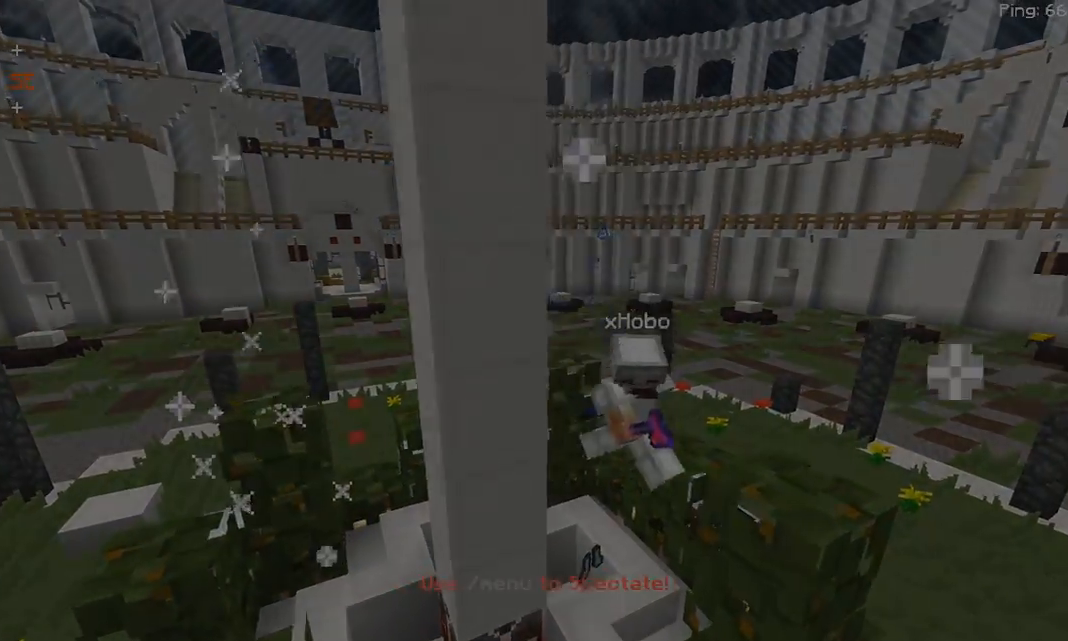
{"keys": [], "mouse": [], "events": [[200, "s", "up"]]}